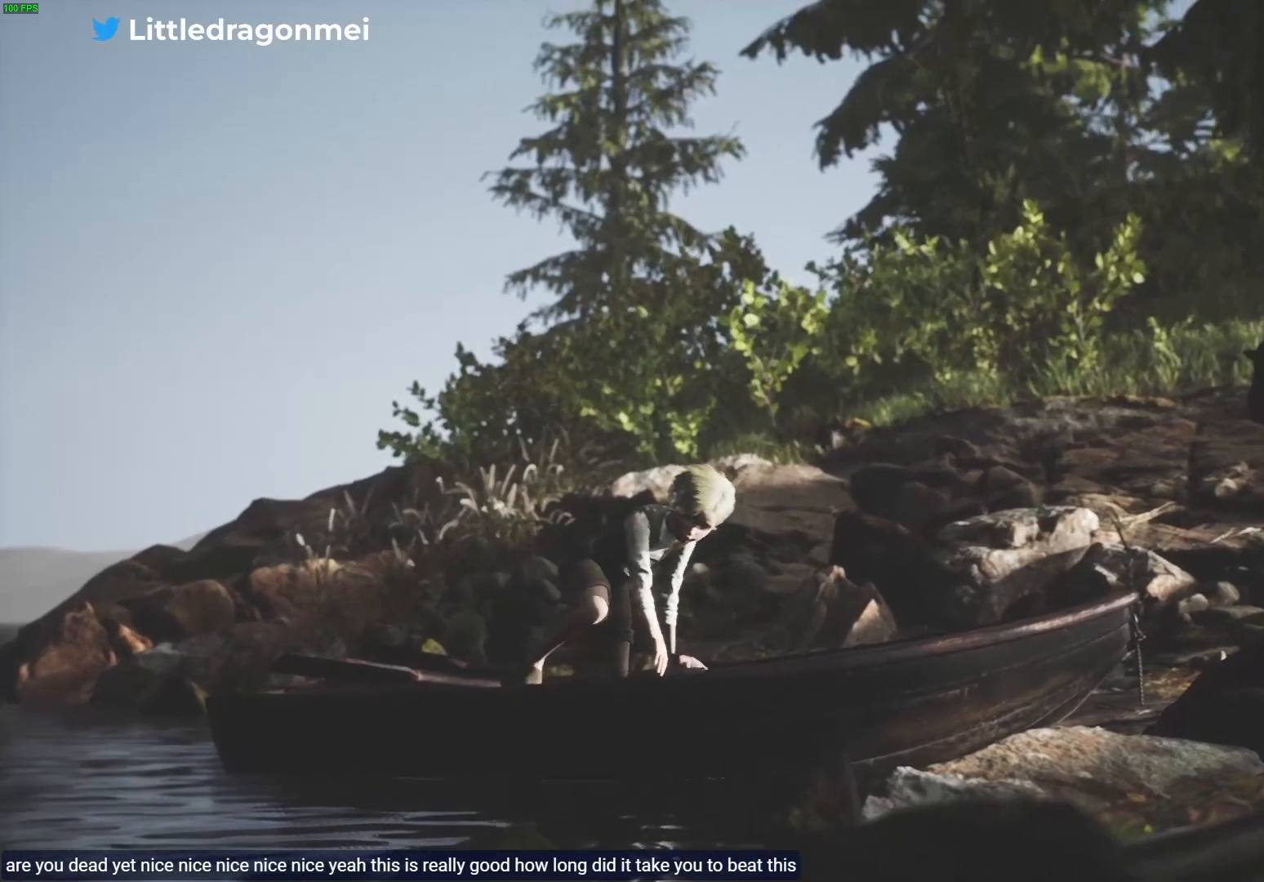
Gameplay with a controller (PlayStation layout); each line is a JSON object with the inputs held at the frame after it. "events" lists button and stick changes between this image and that frame as [ms after this image, input, new state], when the widget could be followed in between.
{"buttons": [], "left_stick": "up-right", "right_stick": "center", "events": [[317, "R2", "up"]]}
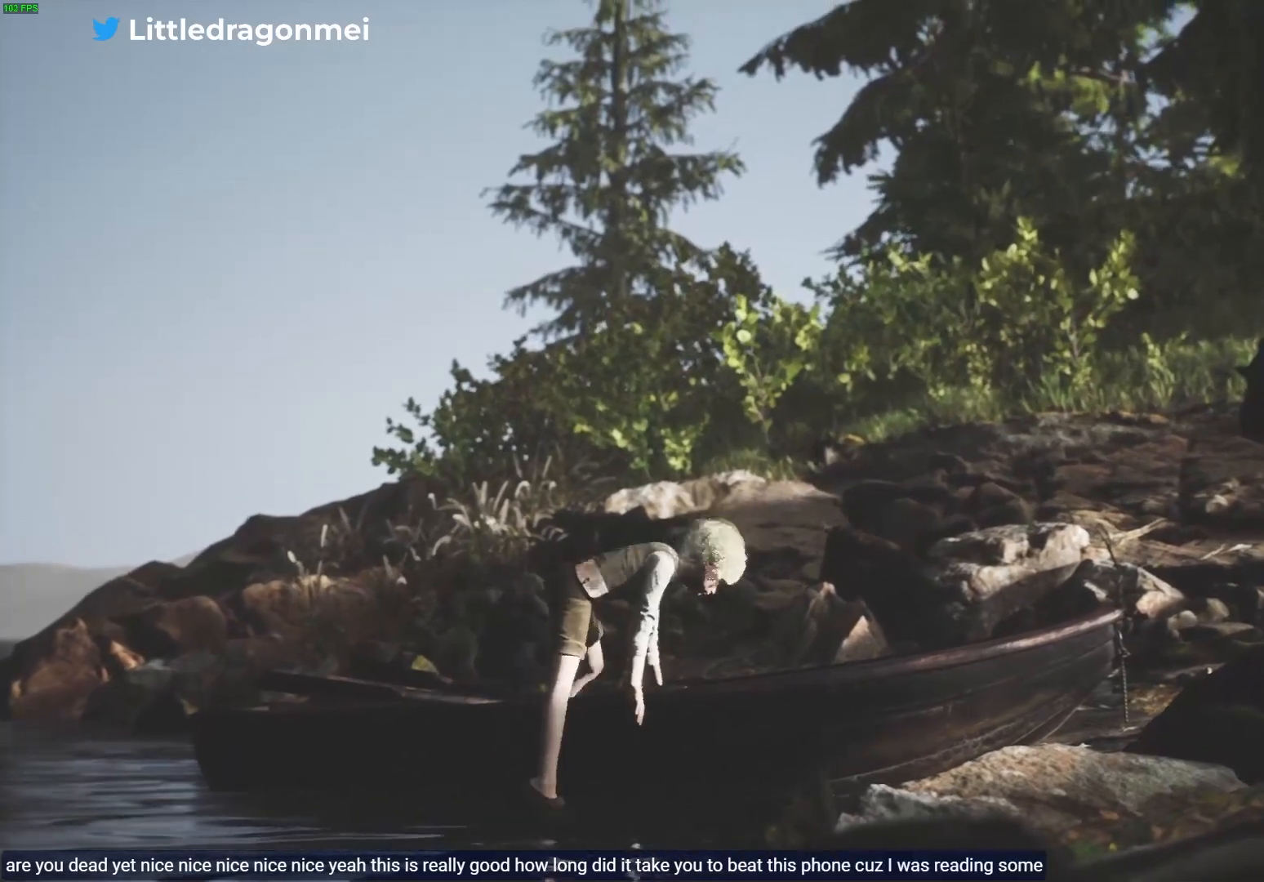
{"buttons": ["CROSS"], "left_stick": "up-right", "right_stick": "center", "events": [[17, "CROSS", "down"], [250, "CROSS", "up"], [450, "CROSS", "down"]]}
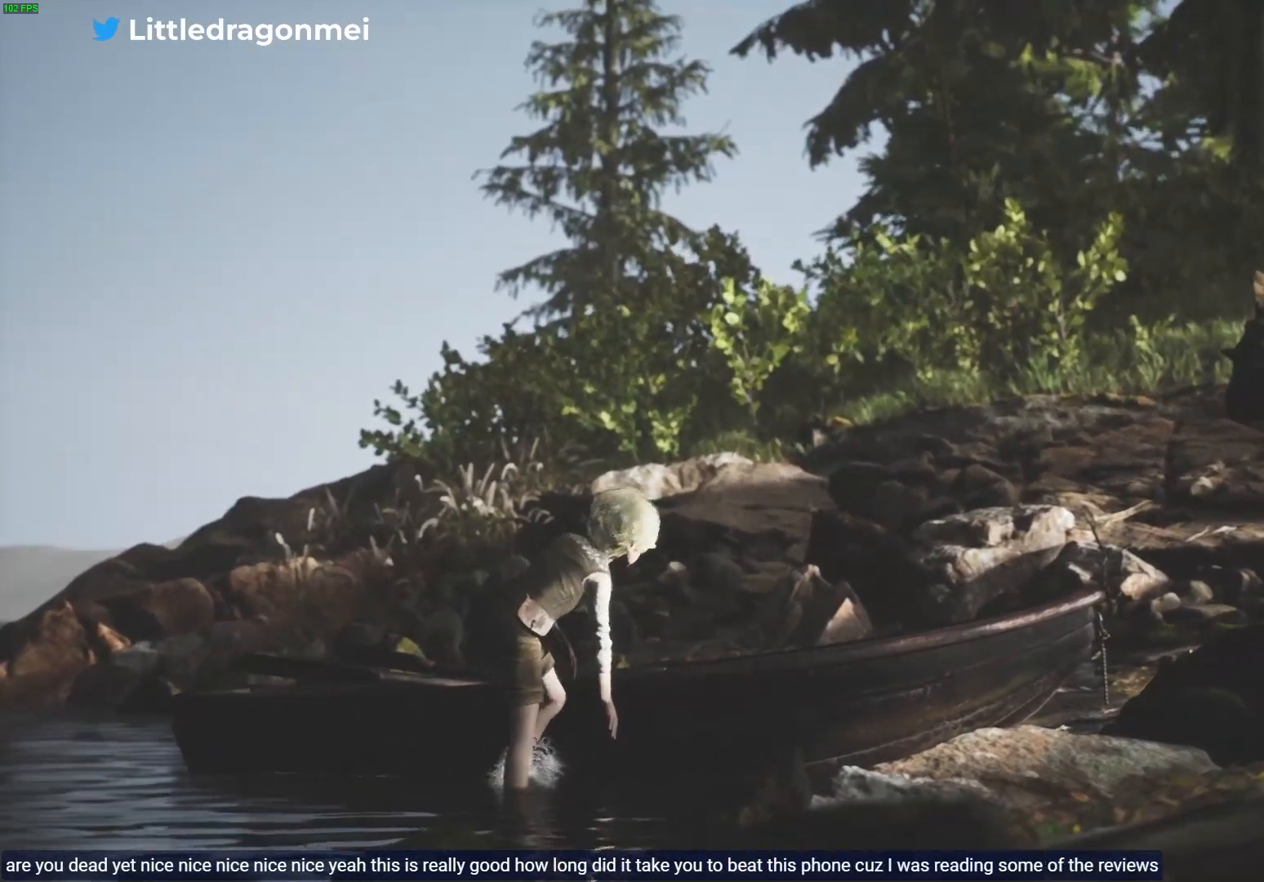
{"buttons": ["CROSS"], "left_stick": "up-right", "right_stick": "center", "events": [[150, "CROSS", "up"], [300, "CROSS", "down"]]}
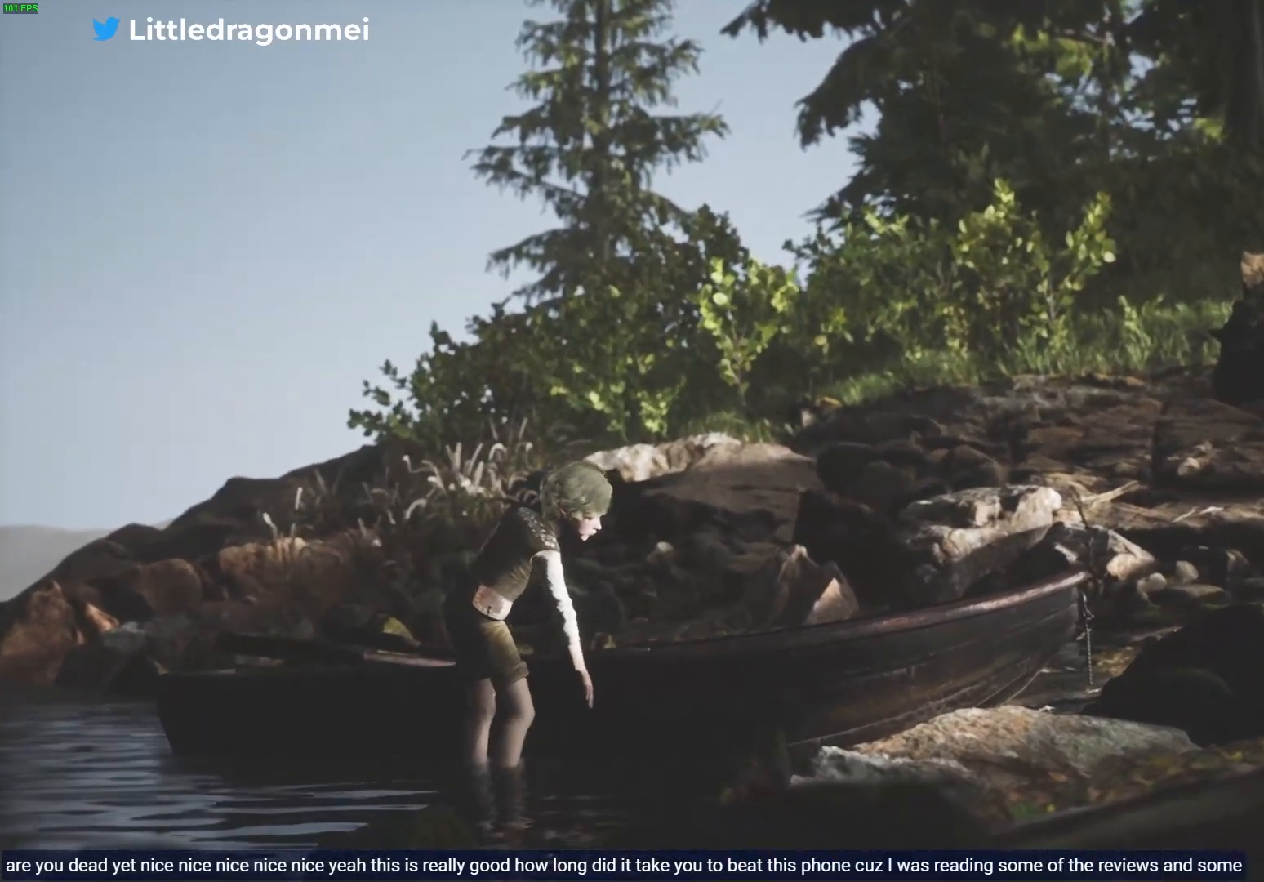
{"buttons": ["CROSS"], "left_stick": "up-right", "right_stick": "center", "events": [[17, "CROSS", "up"], [300, "CROSS", "down"]]}
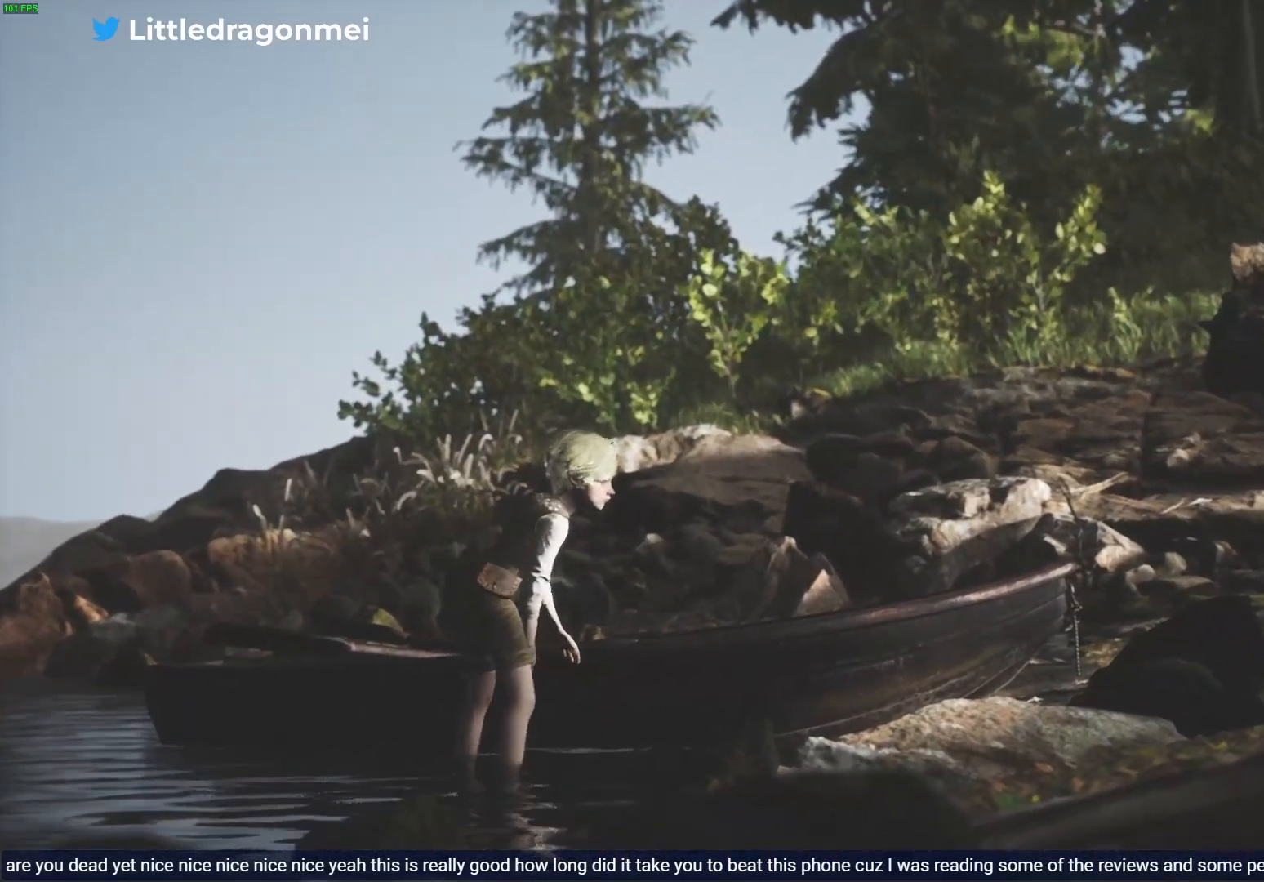
{"buttons": ["CROSS"], "left_stick": "up-right", "right_stick": "center", "events": [[50, "CROSS", "up"], [417, "CROSS", "down"]]}
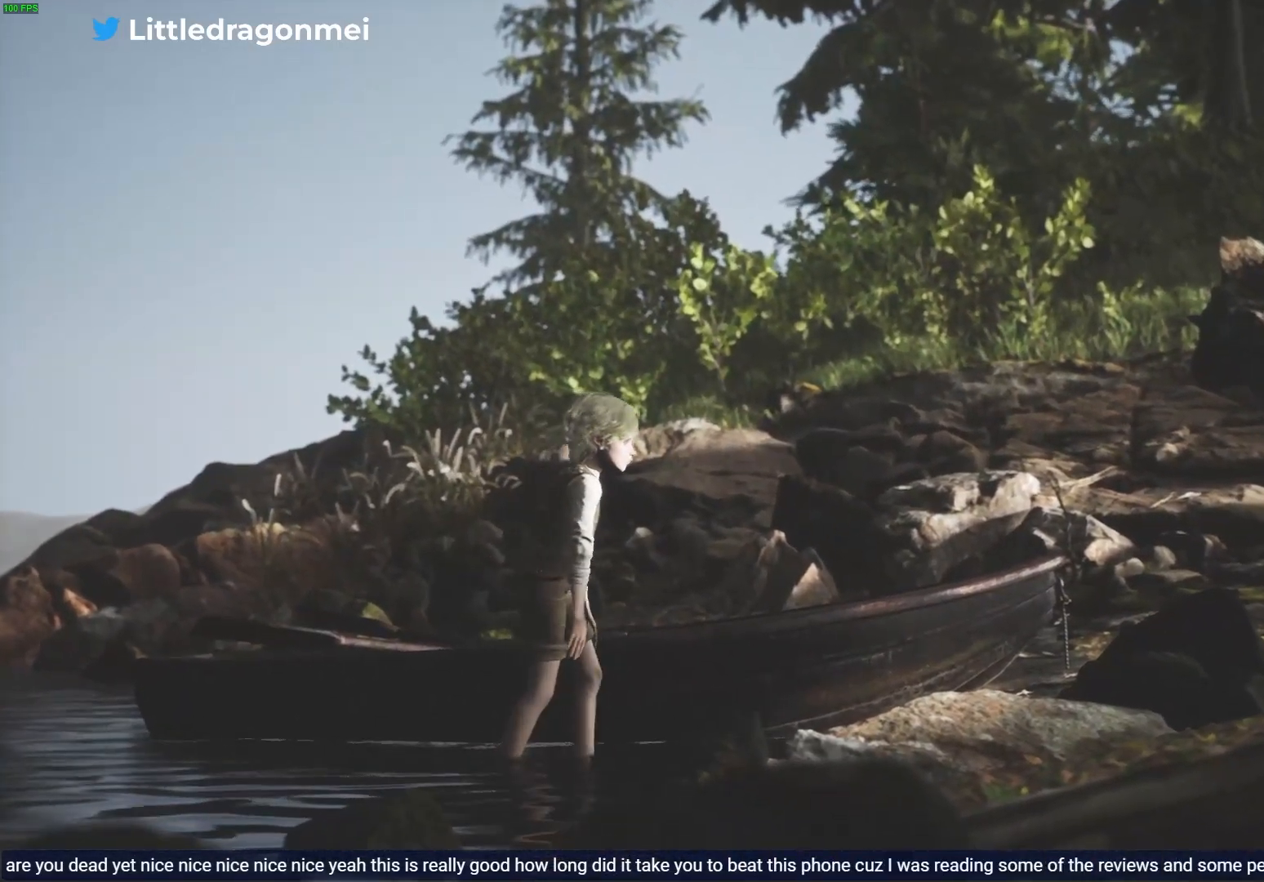
{"buttons": [], "left_stick": "up-right", "right_stick": "center", "events": [[183, "CROSS", "up"]]}
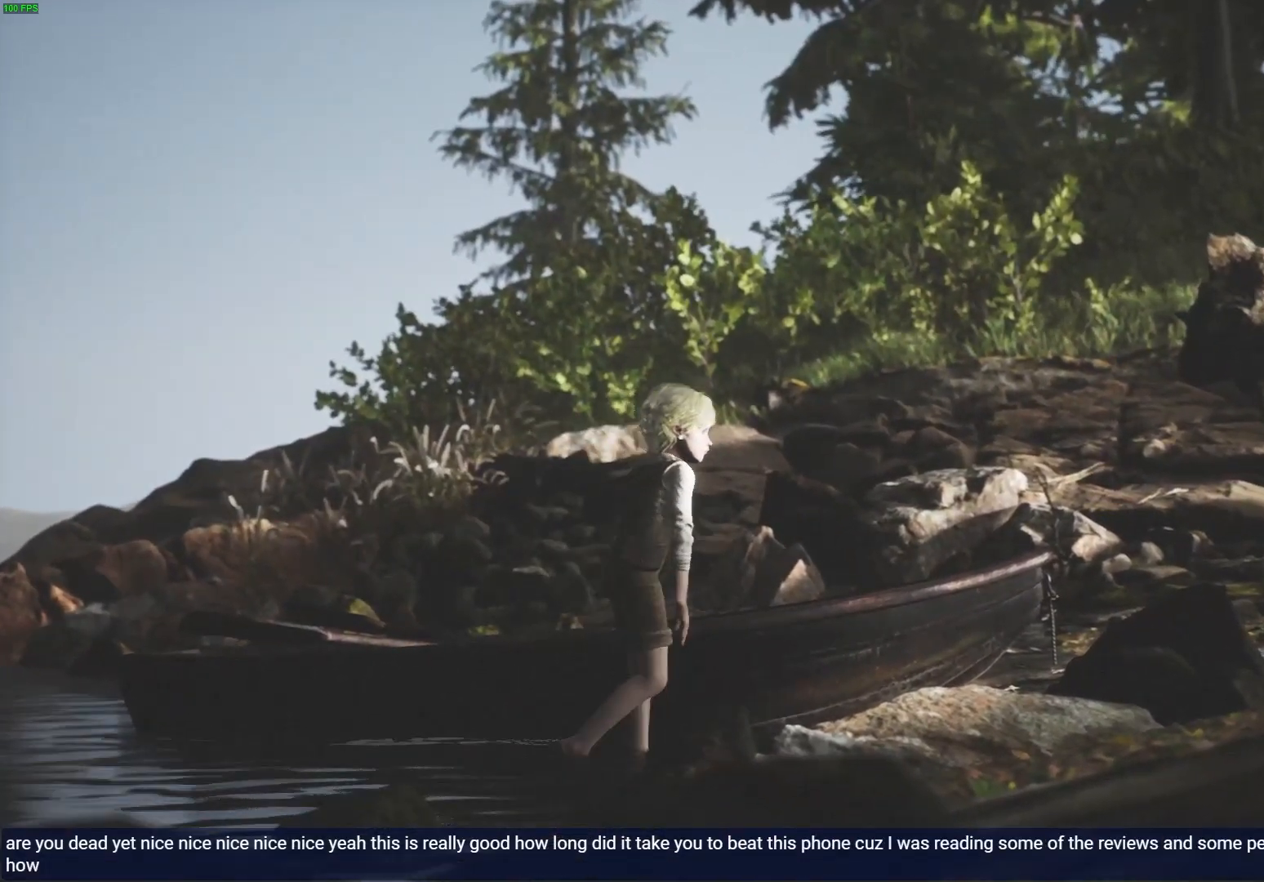
{"buttons": [], "left_stick": "up-right", "right_stick": "center", "events": [[133, "CROSS", "down"], [383, "CROSS", "up"]]}
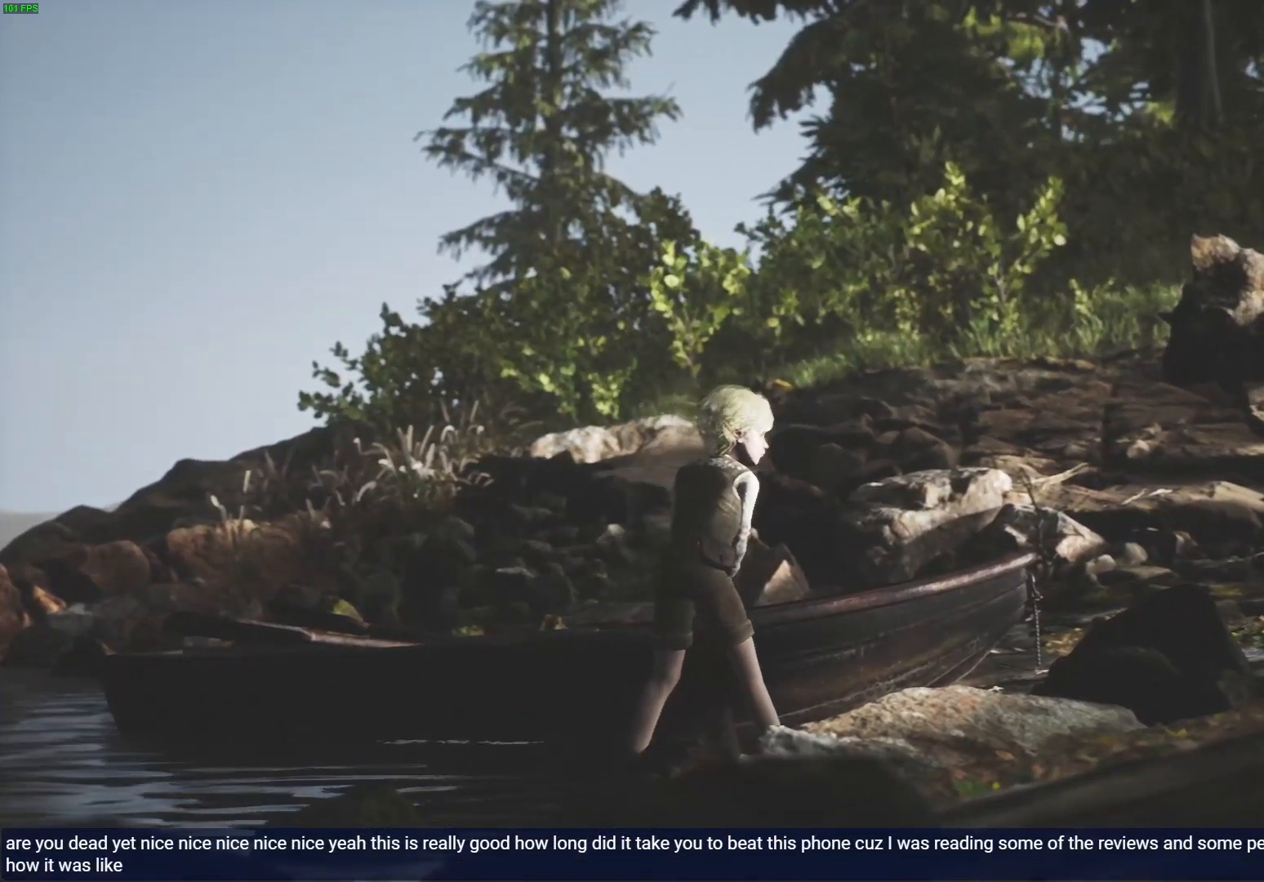
{"buttons": [], "left_stick": "up-right", "right_stick": "center", "events": [[33, "CROSS", "down"], [250, "CROSS", "up"]]}
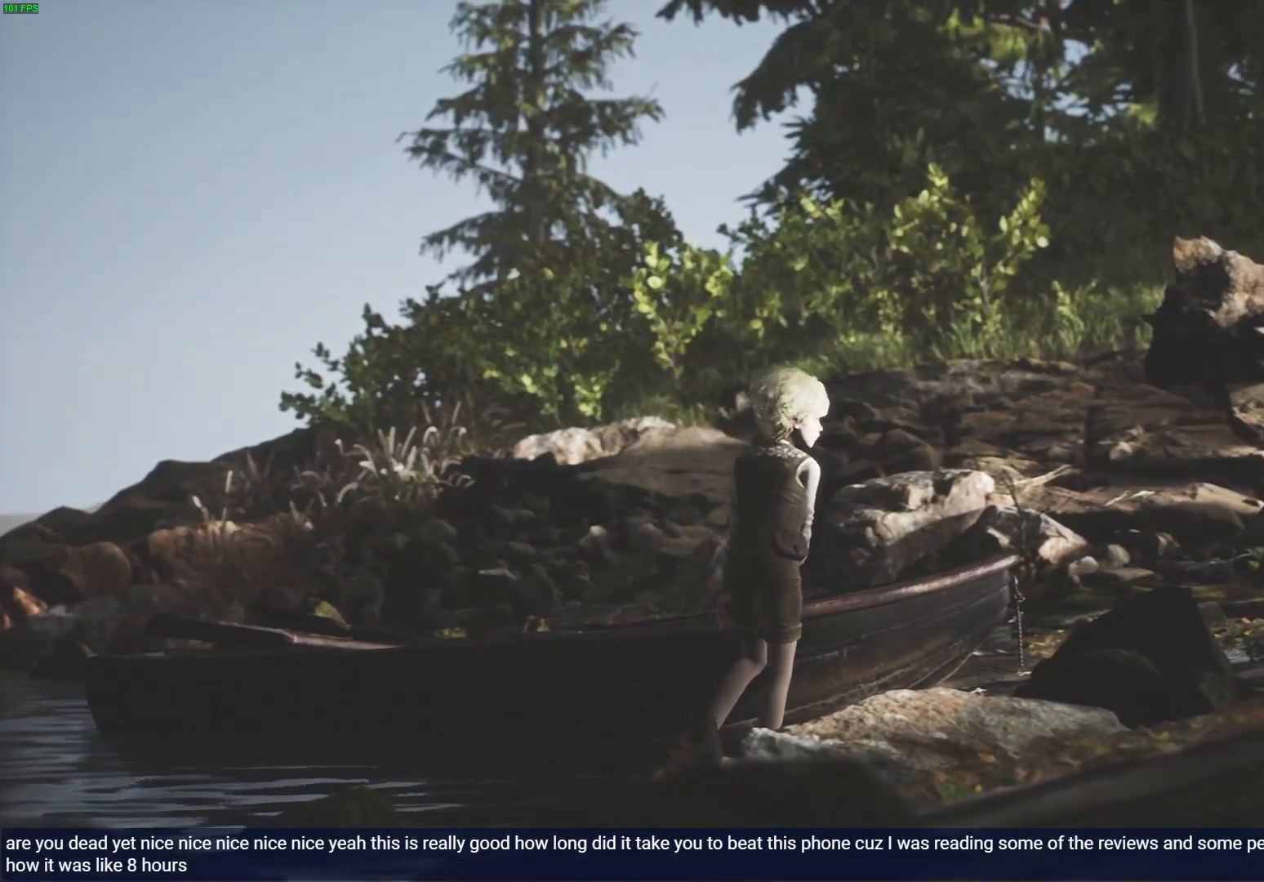
{"buttons": ["CROSS"], "left_stick": "up-right", "right_stick": "center", "events": [[500, "CROSS", "down"]]}
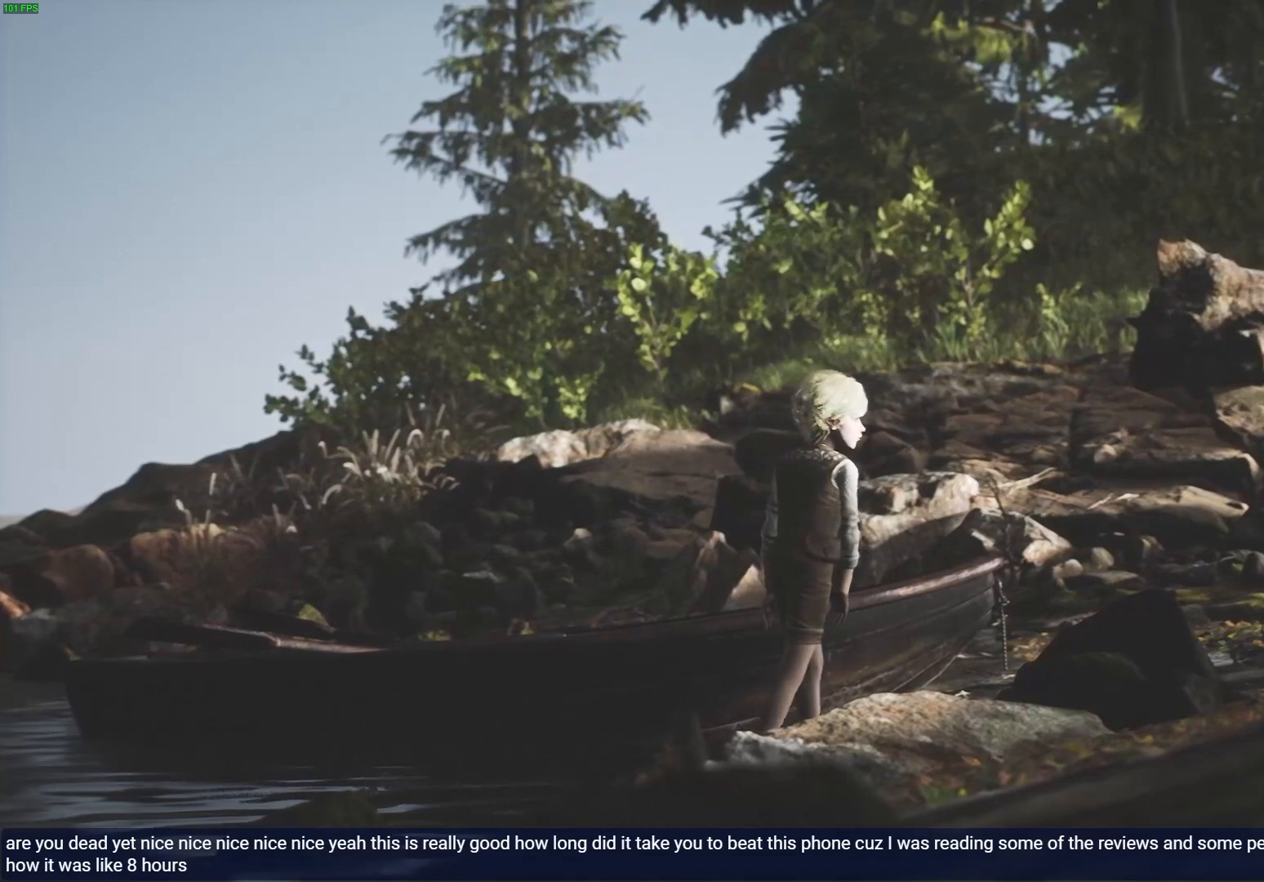
{"buttons": [], "left_stick": "up-right", "right_stick": "center", "events": [[233, "CROSS", "up"]]}
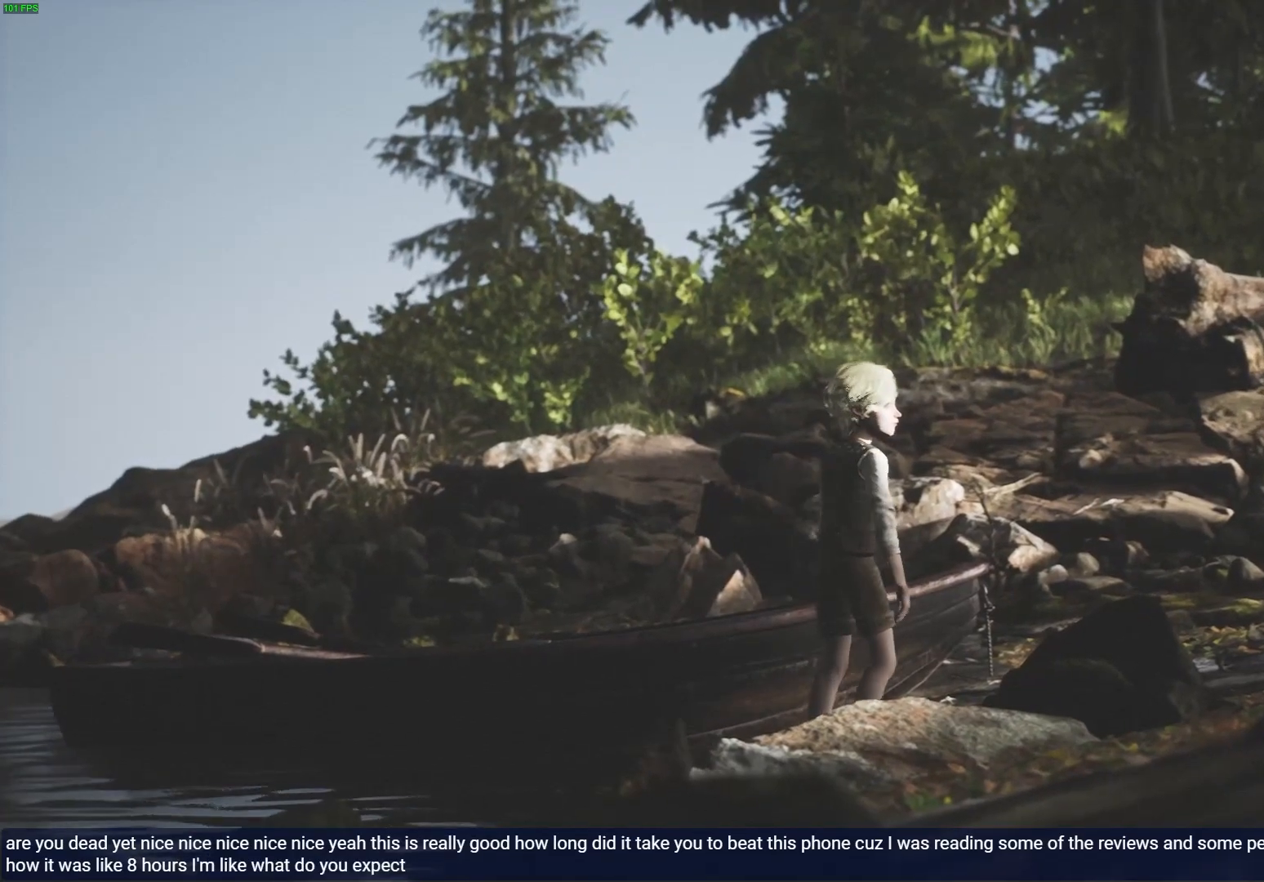
{"buttons": [], "left_stick": "up-right", "right_stick": "center", "events": [[17, "CROSS", "down"], [217, "CROSS", "up"]]}
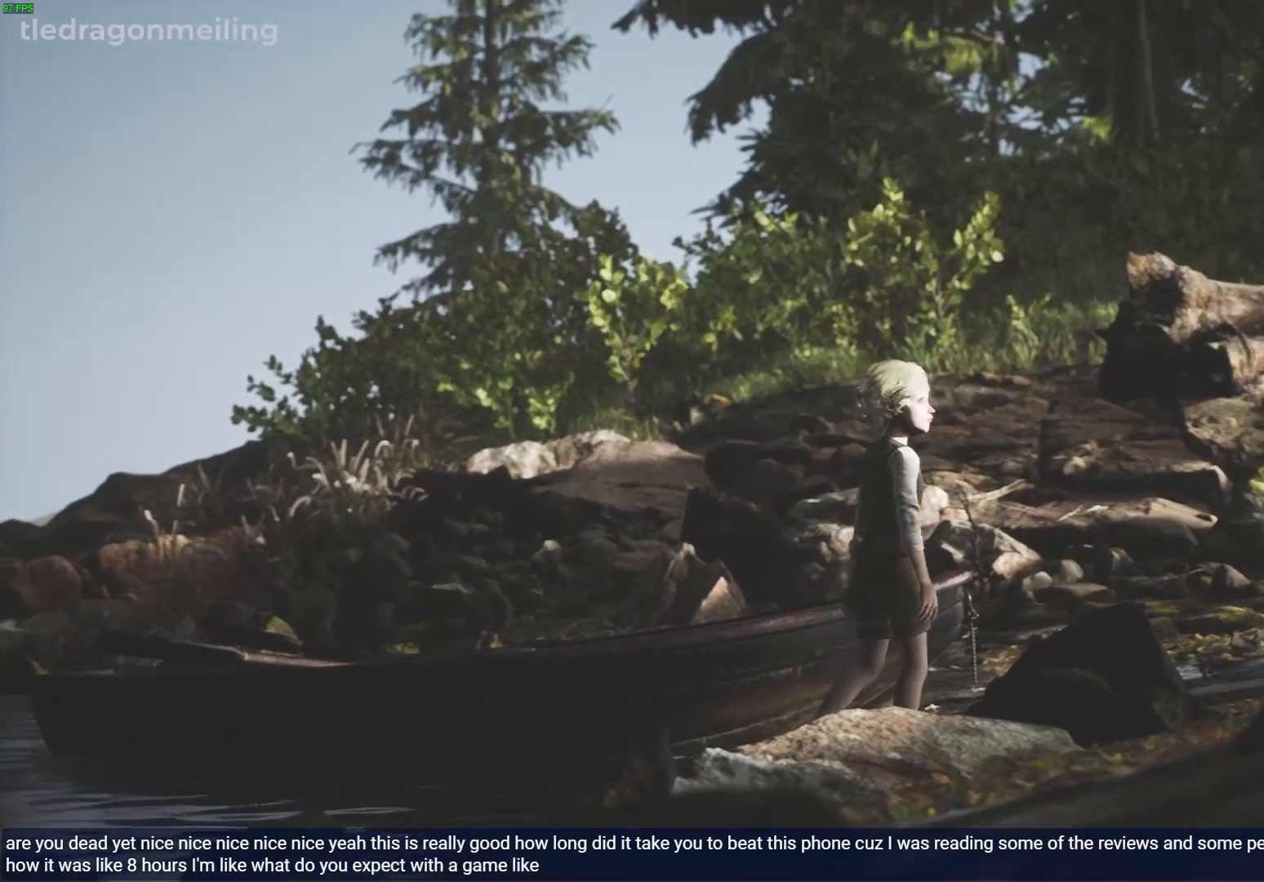
{"buttons": [], "left_stick": "up-right", "right_stick": "center", "events": [[183, "CROSS", "down"], [400, "CROSS", "up"]]}
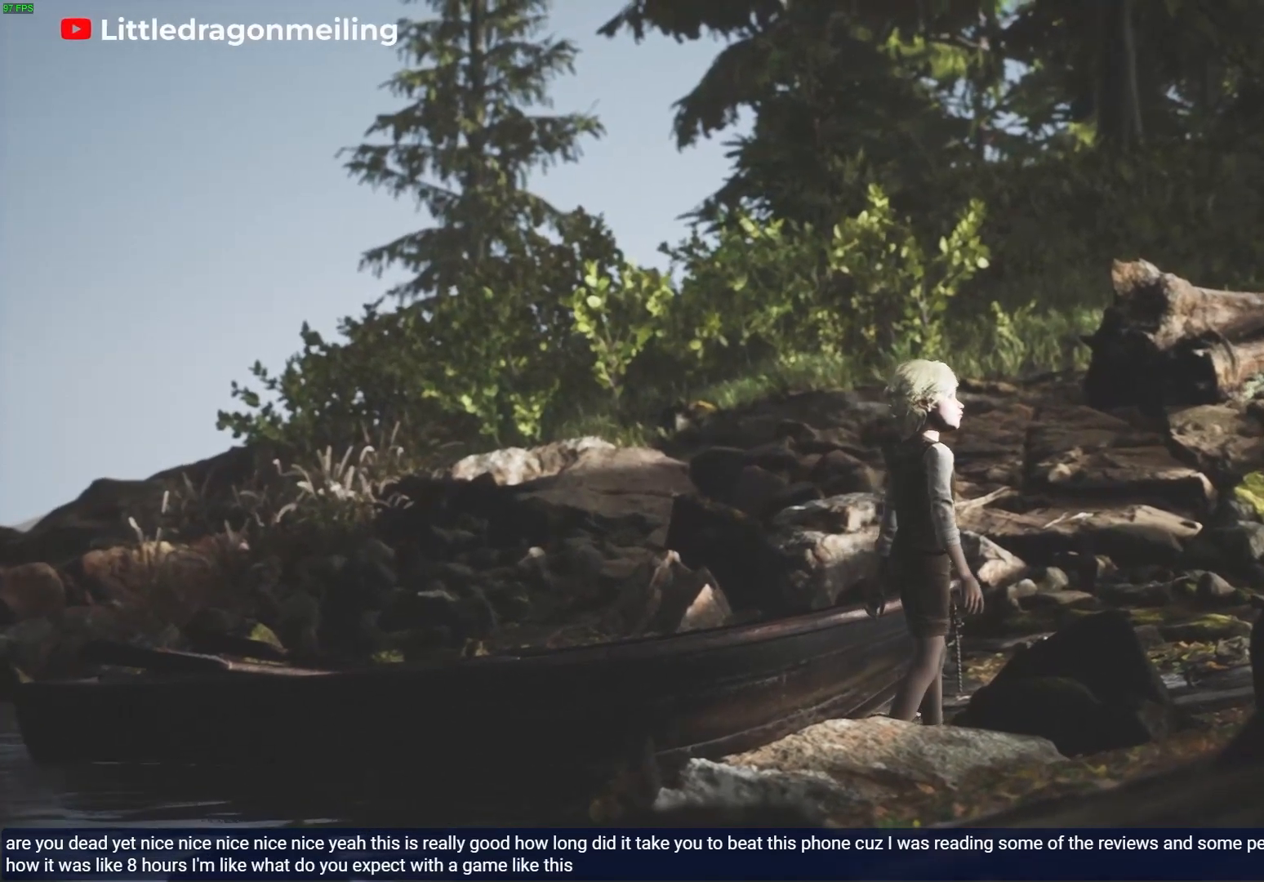
{"buttons": [], "left_stick": "up-right", "right_stick": "center", "events": []}
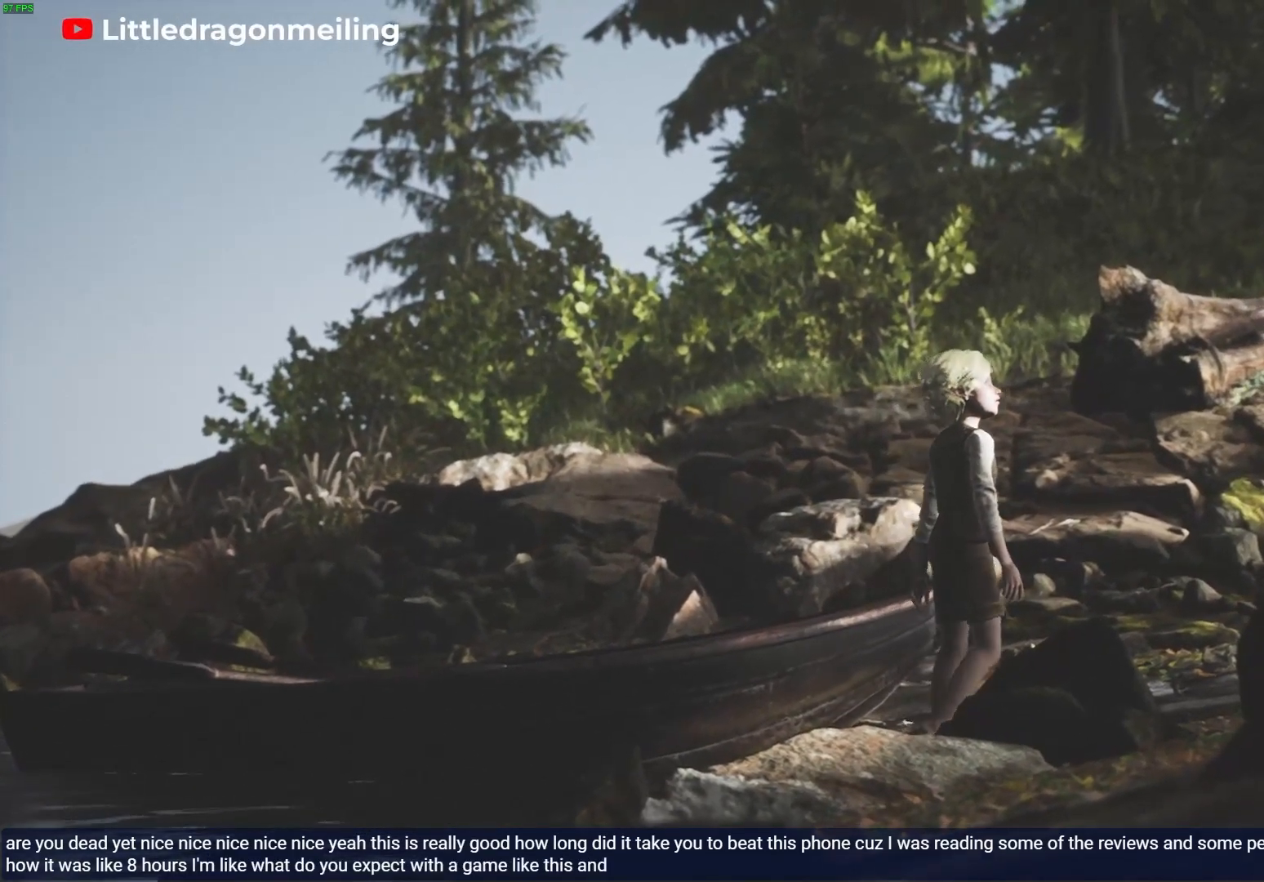
{"buttons": [], "left_stick": "up-right", "right_stick": "center", "events": [[83, "CROSS", "down"], [300, "CROSS", "up"]]}
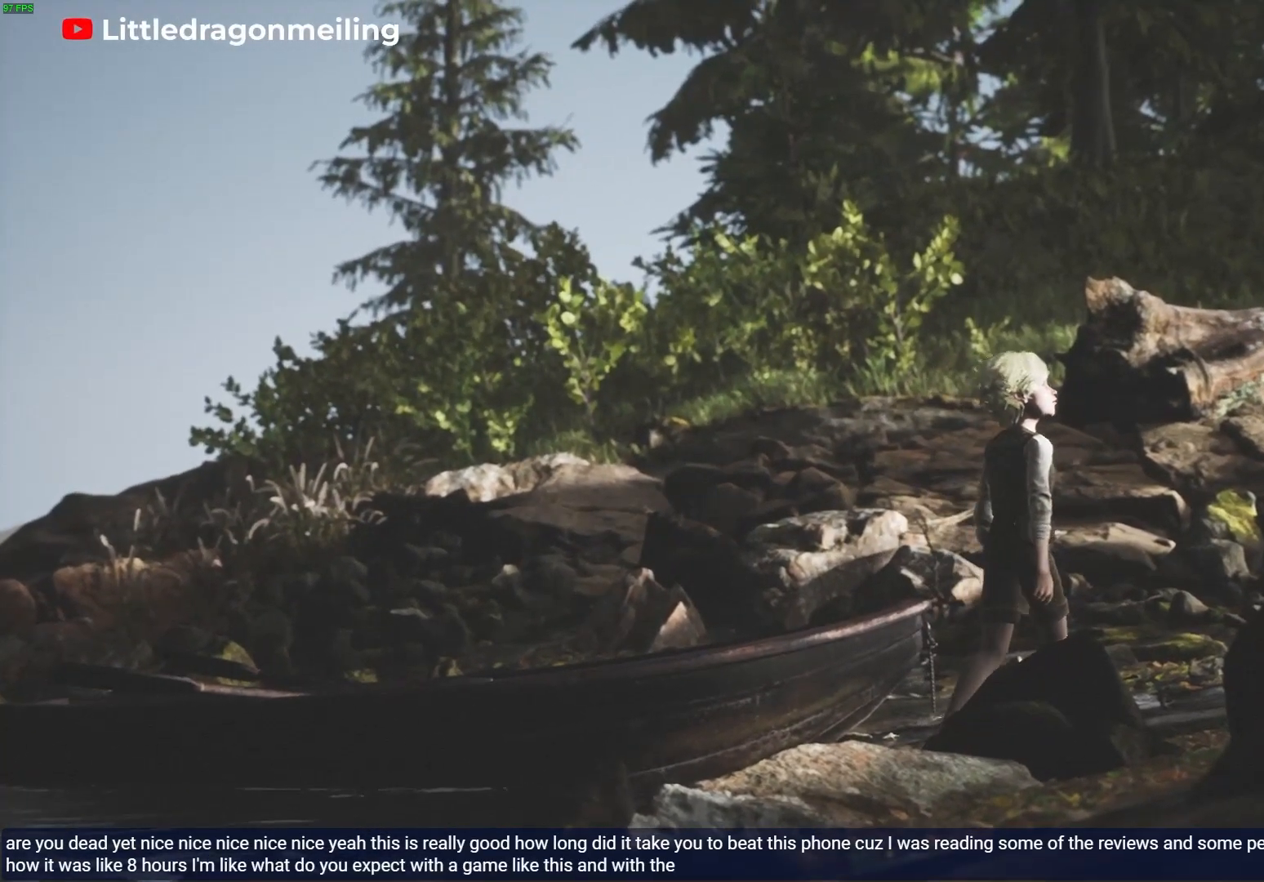
{"buttons": ["CROSS"], "left_stick": "up-right", "right_stick": "center", "events": [[467, "CROSS", "down"]]}
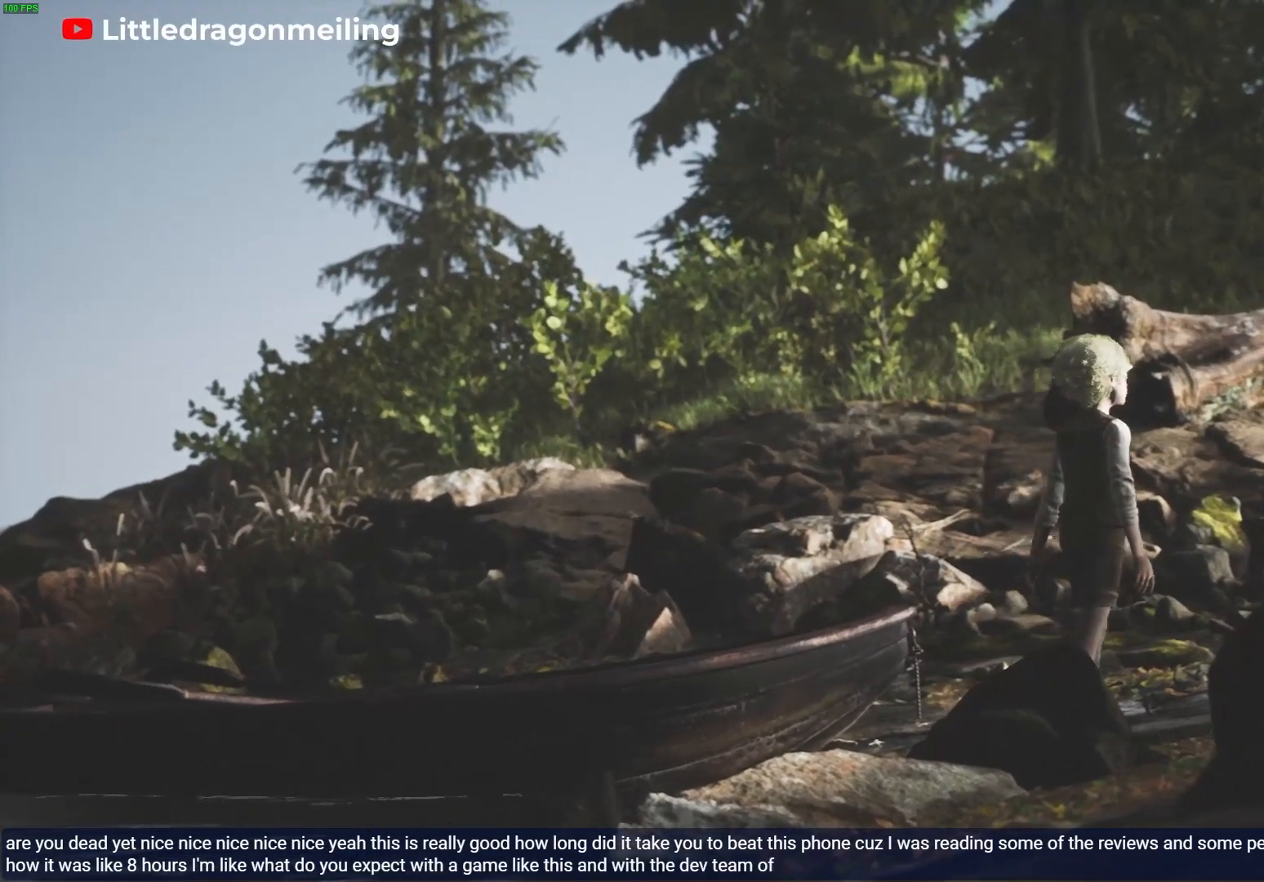
{"buttons": [], "left_stick": "up-right", "right_stick": "center", "events": [[183, "CROSS", "up"]]}
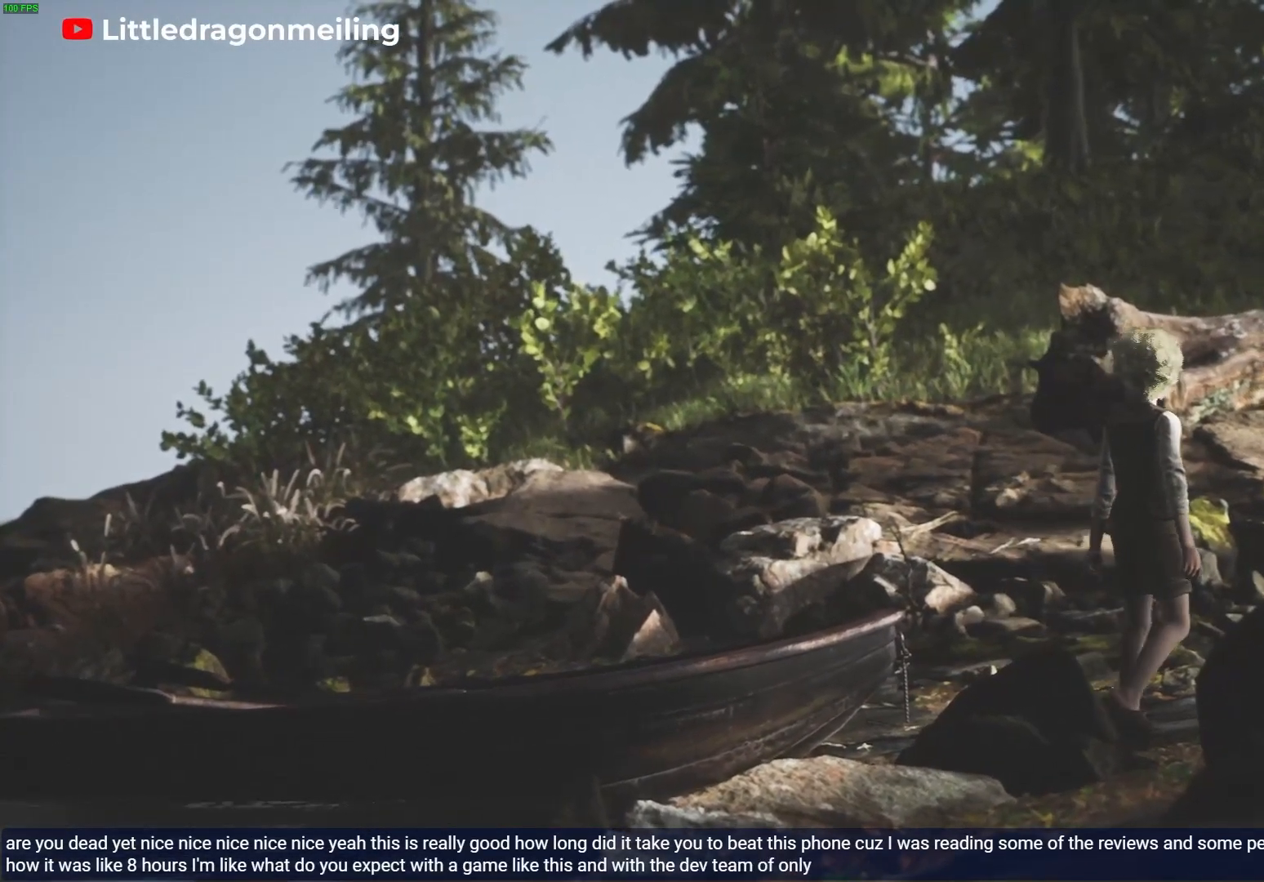
{"buttons": [], "left_stick": "up-right", "right_stick": "center", "events": [[117, "CROSS", "down"], [350, "CROSS", "up"]]}
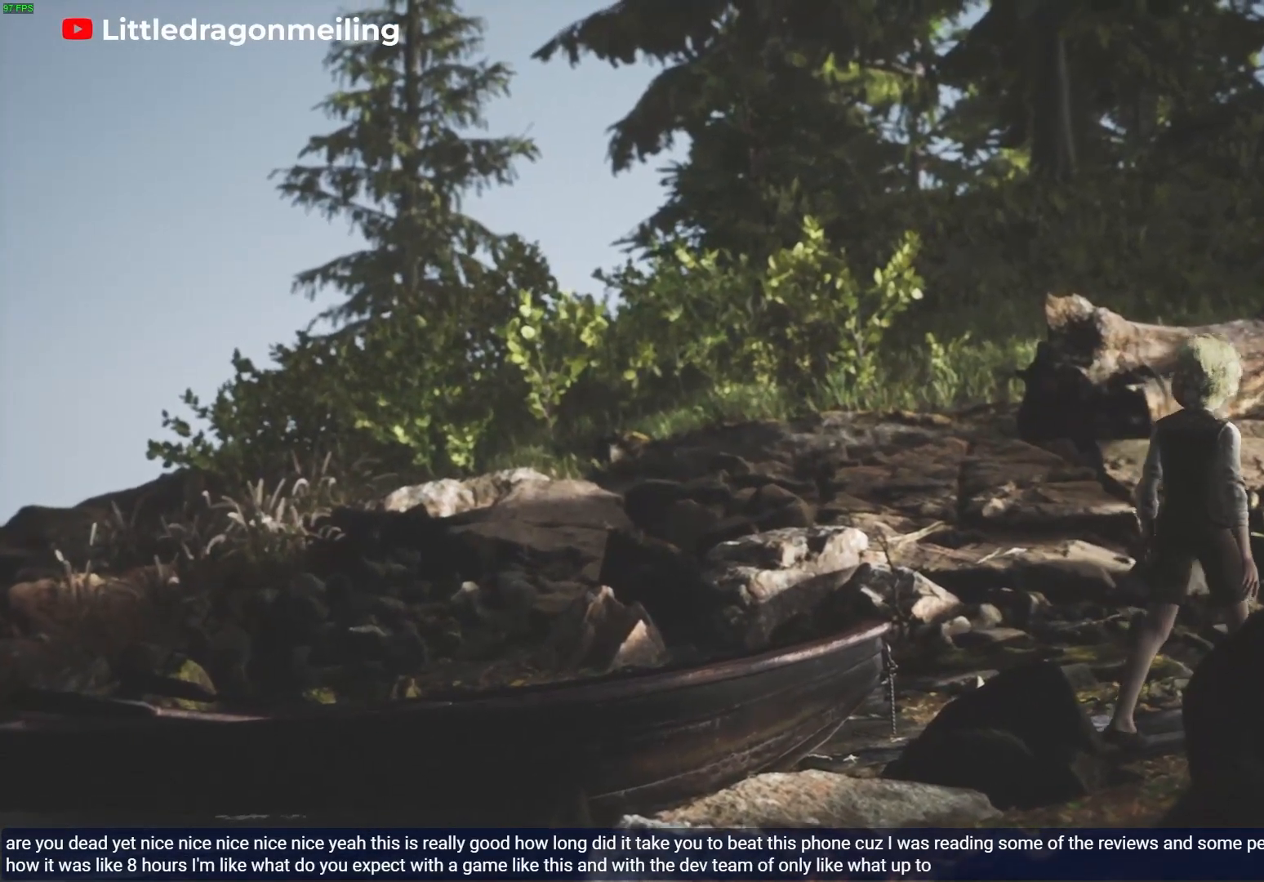
{"buttons": [], "left_stick": "up-right", "right_stick": "center", "events": []}
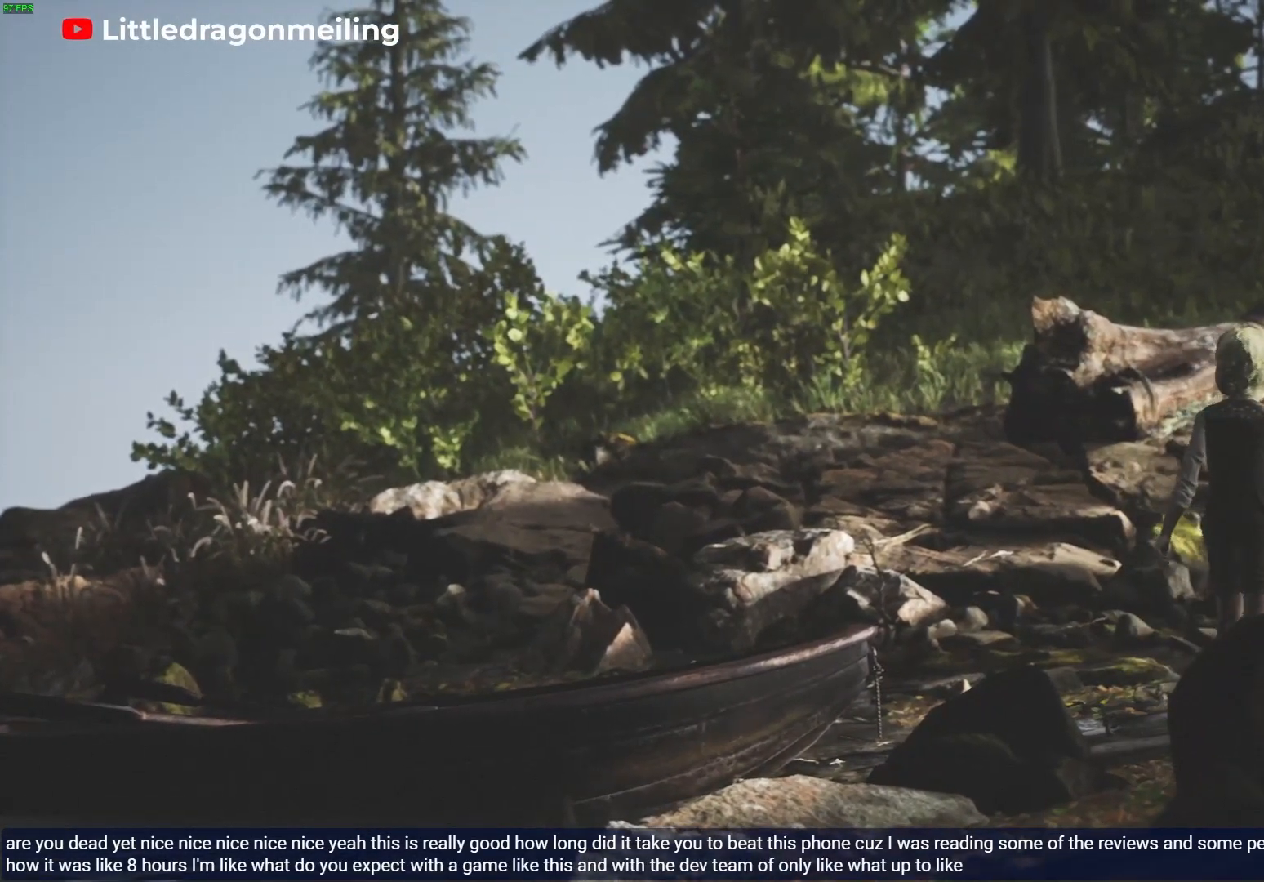
{"buttons": [], "left_stick": "up", "right_stick": "center", "events": [[50, "R2", "down"], [117, "left_stick", "center"], [350, "left_stick", "up"], [467, "R2", "up"]]}
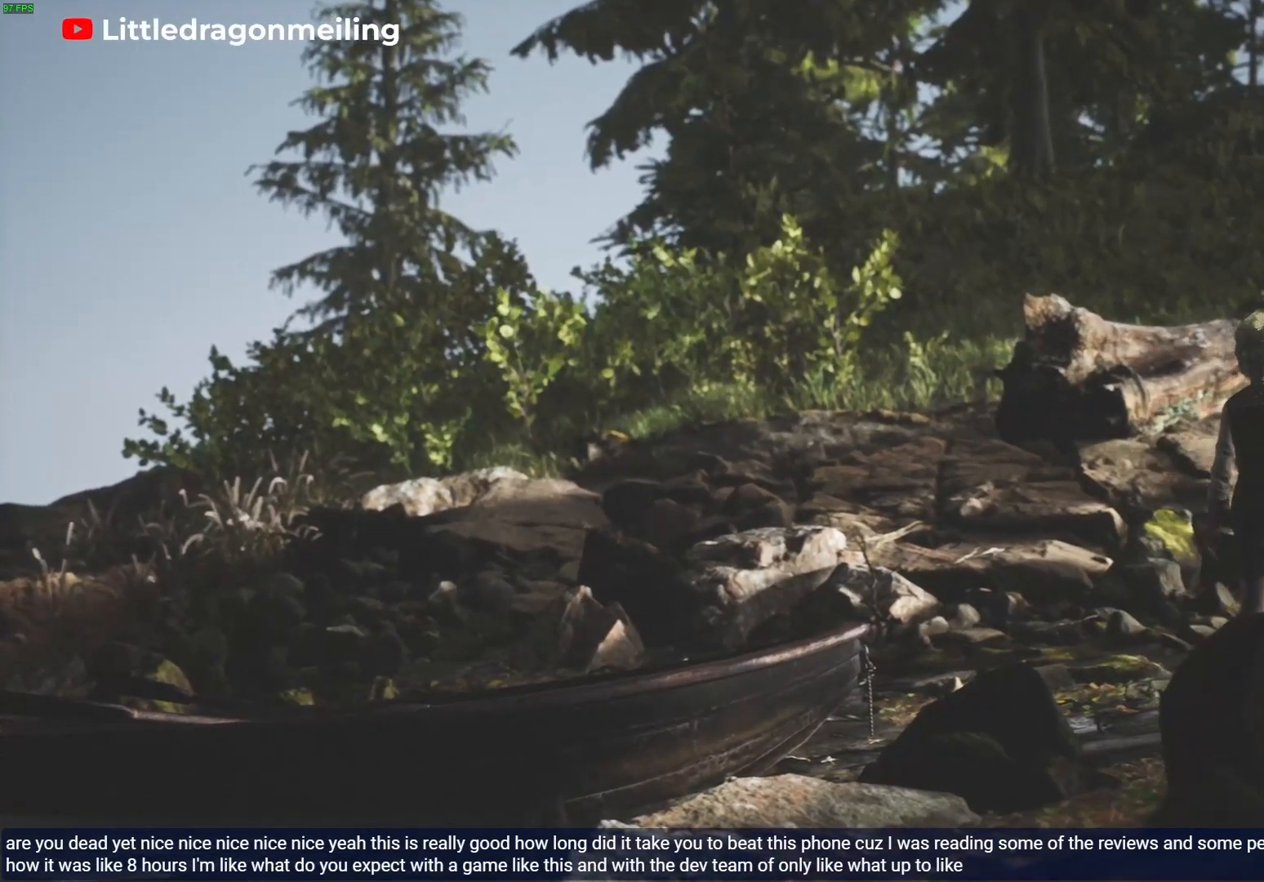
{"buttons": ["R2"], "left_stick": "up", "right_stick": "center", "events": [[350, "R2", "down"]]}
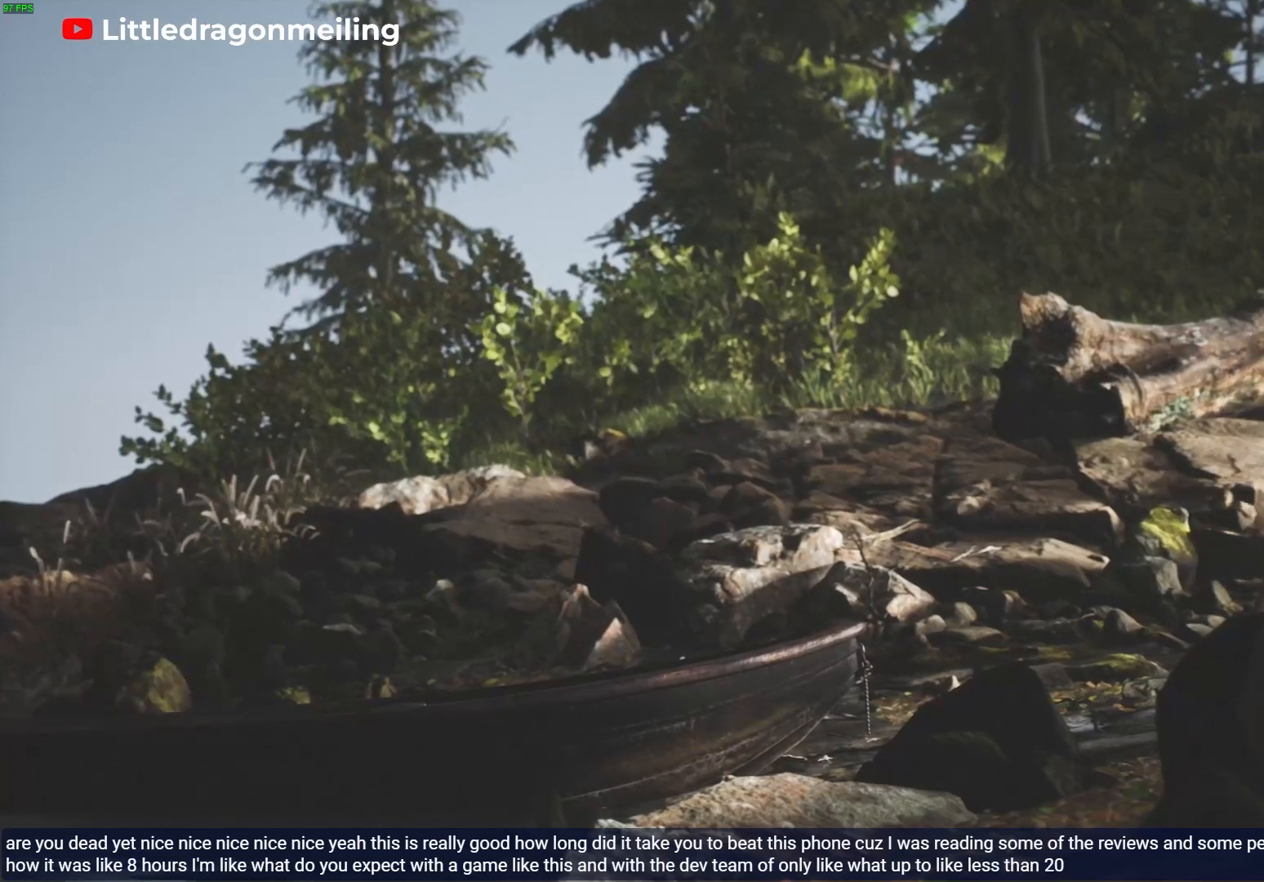
{"buttons": [], "left_stick": "up-right", "right_stick": "center", "events": [[217, "R2", "up"], [433, "left_stick", "up-right"]]}
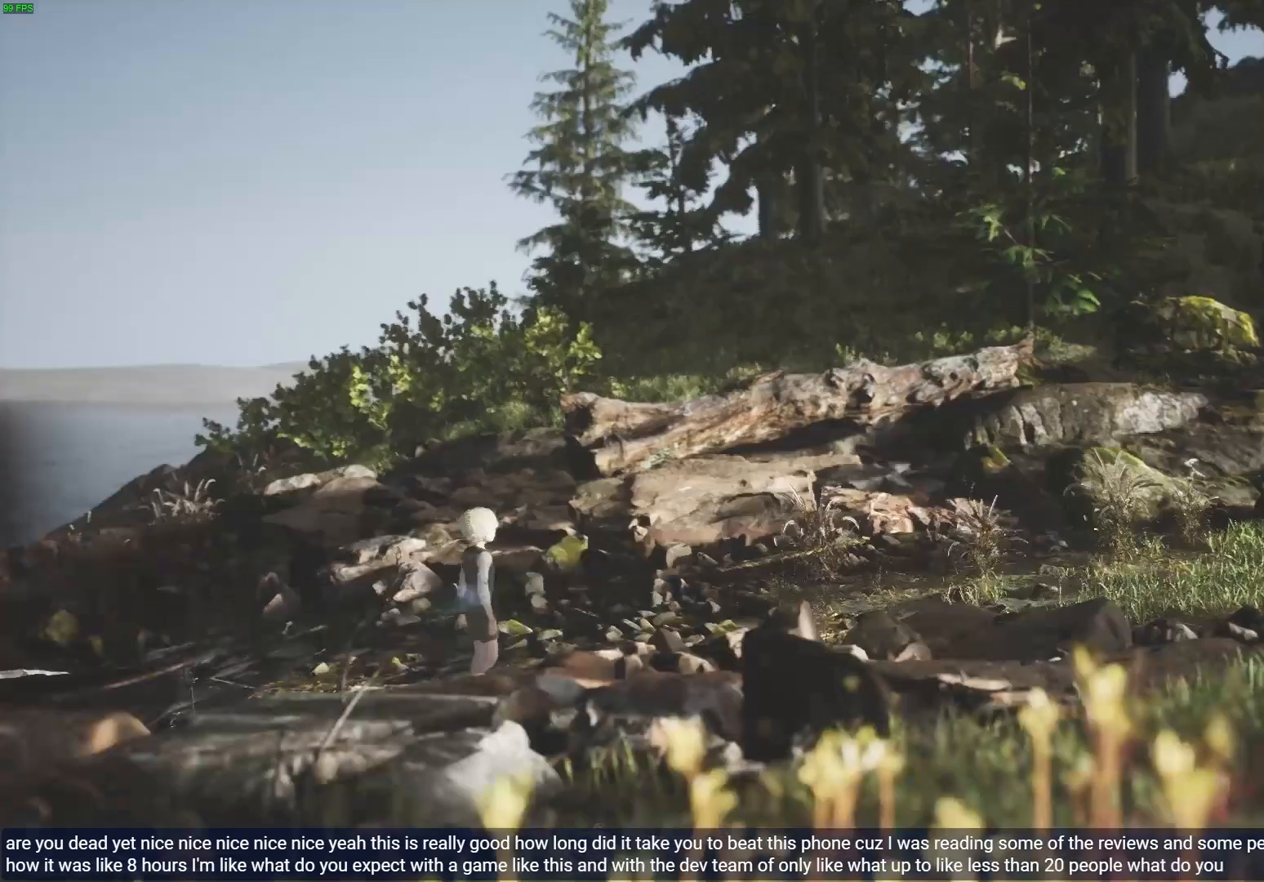
{"buttons": [], "left_stick": "up-right", "right_stick": "center", "events": []}
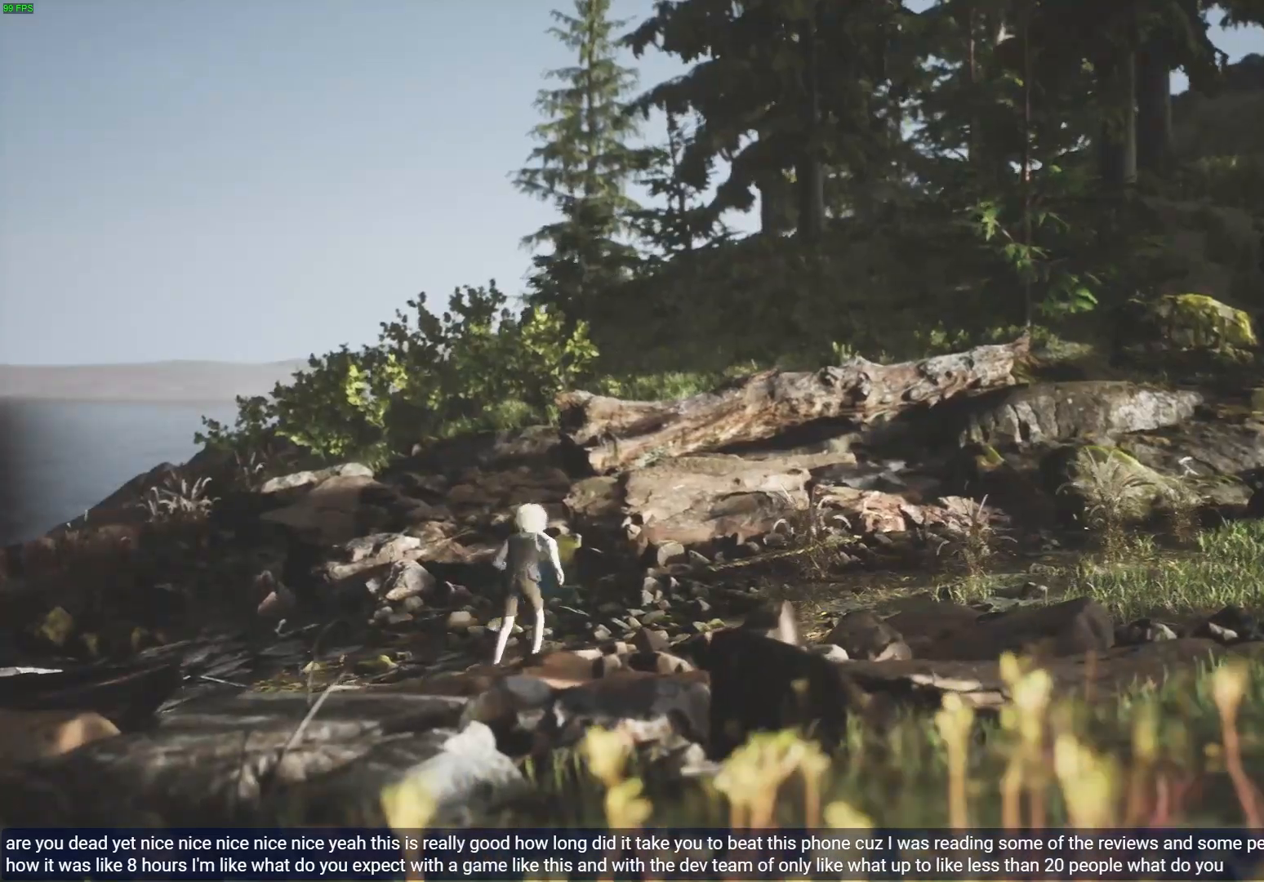
{"buttons": [], "left_stick": "right", "right_stick": "center", "events": [[250, "left_stick", "right"]]}
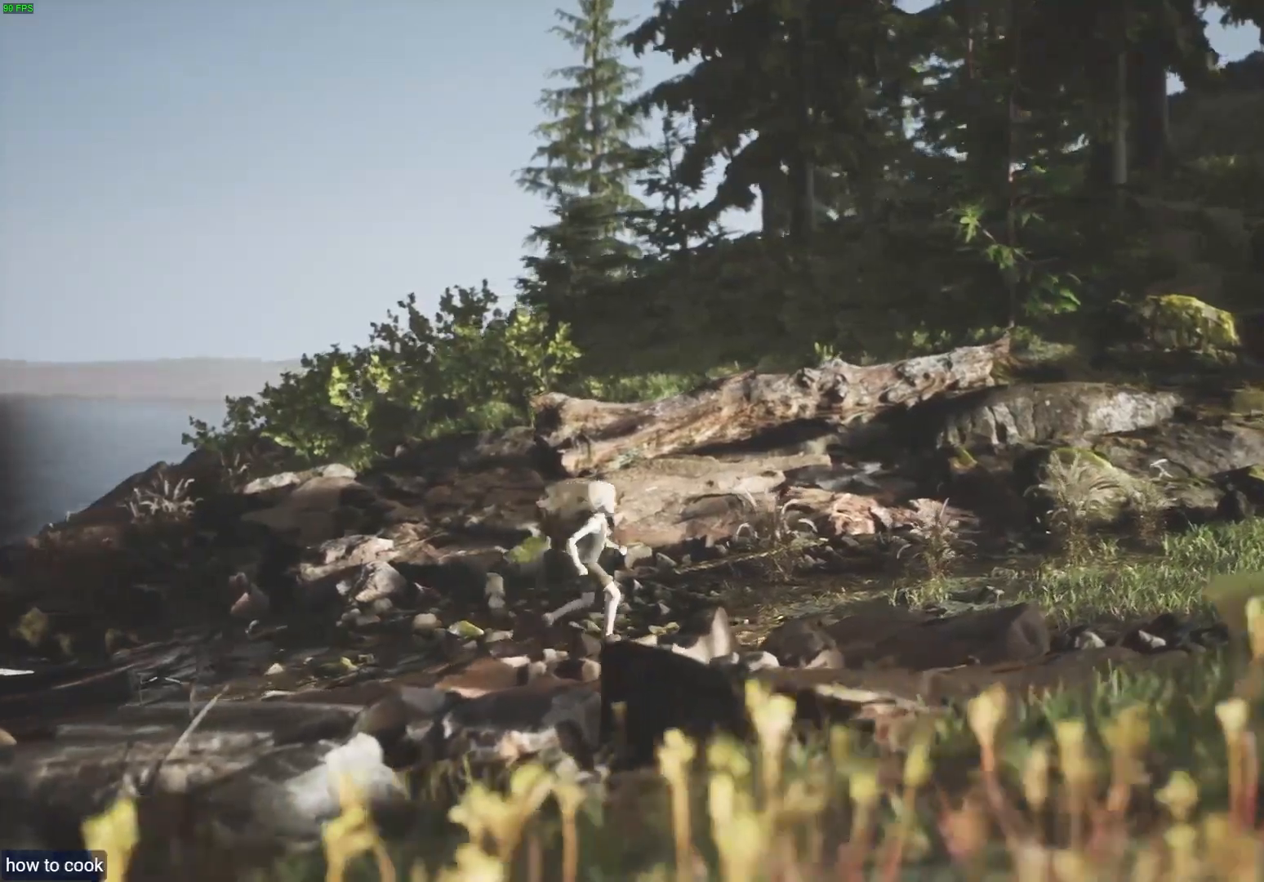
{"buttons": ["R1"], "left_stick": "right", "right_stick": "center", "events": [[500, "R1", "down"]]}
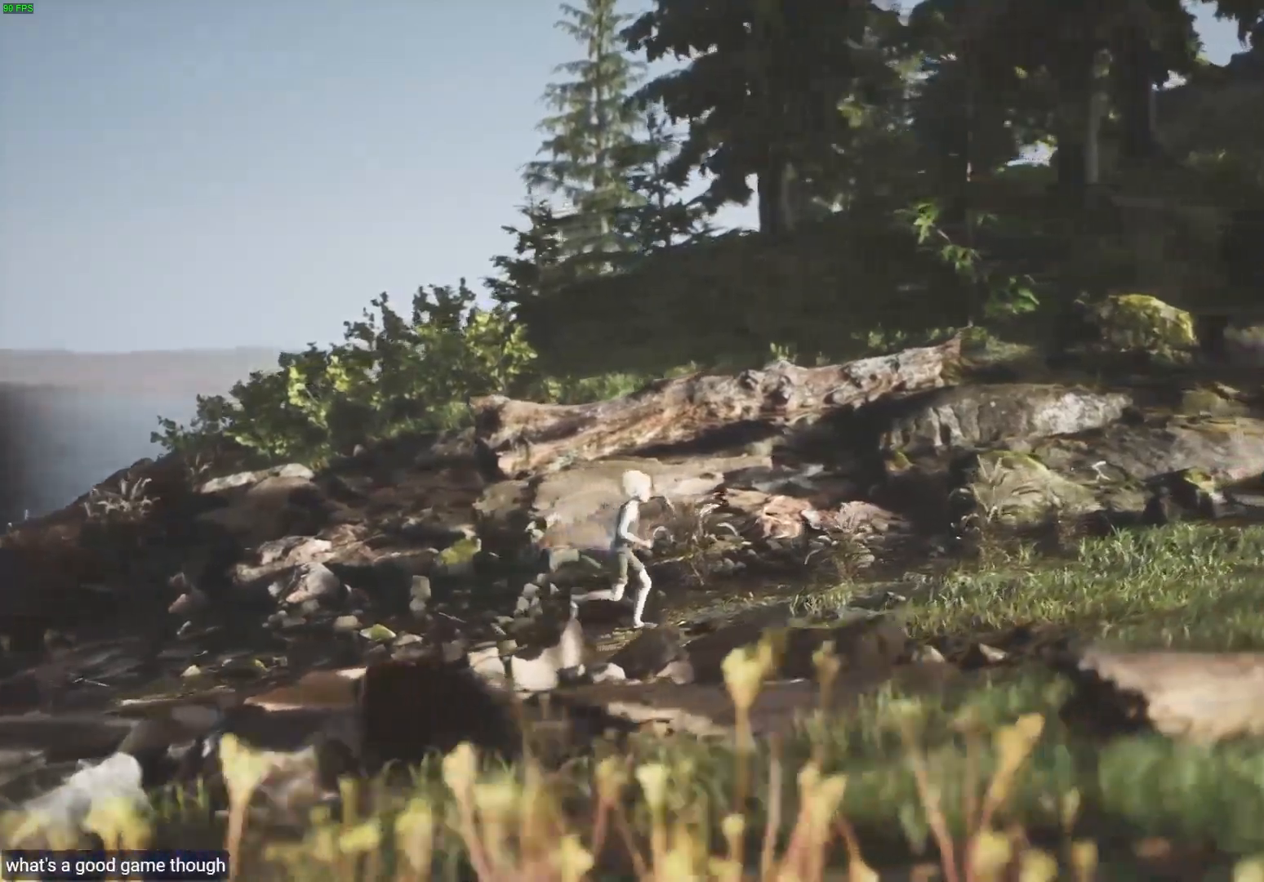
{"buttons": [], "left_stick": "right", "right_stick": "center", "events": [[50, "R2", "down"], [167, "R2", "up"], [267, "R2", "down"], [383, "R2", "up"], [400, "R1", "up"]]}
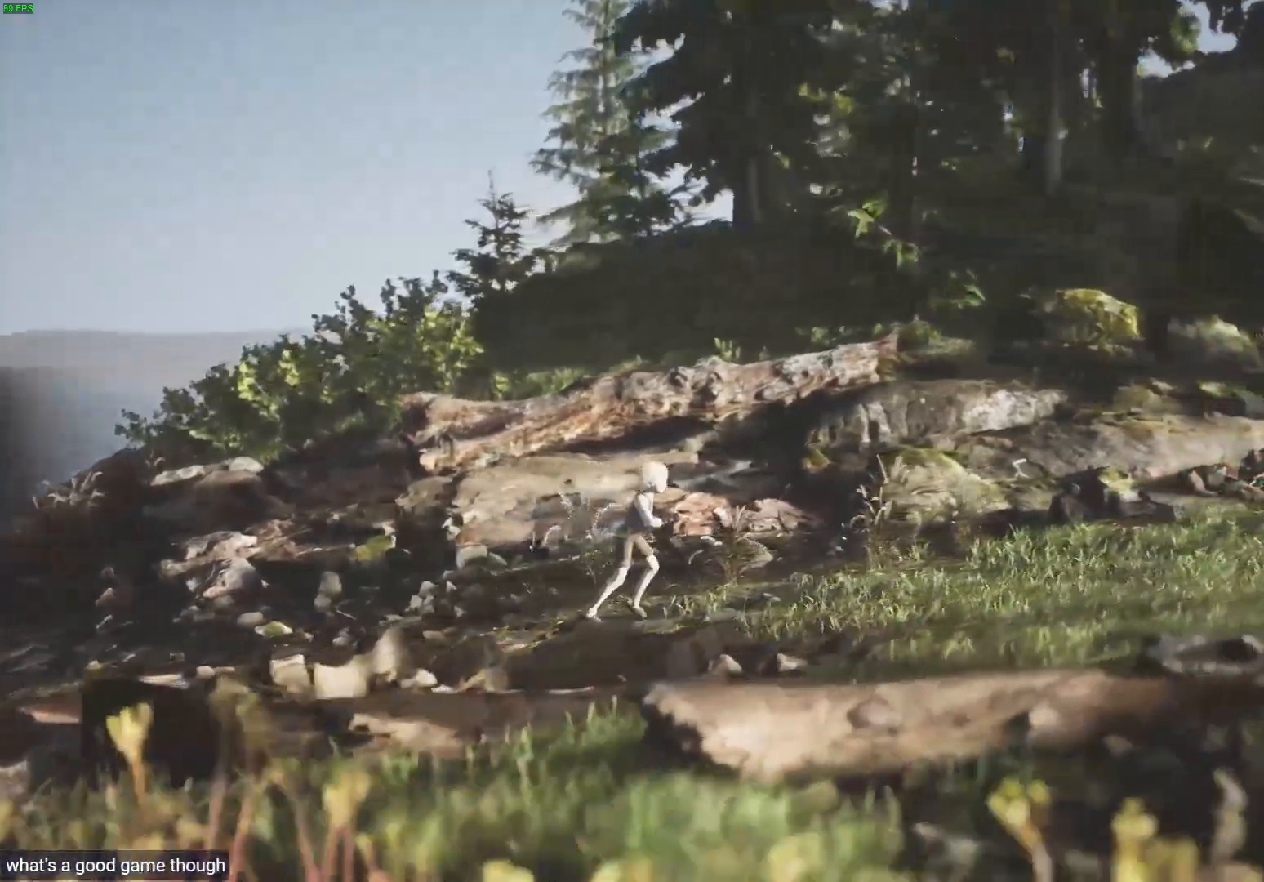
{"buttons": ["CROSS"], "left_stick": "right", "right_stick": "center", "events": [[350, "CROSS", "down"]]}
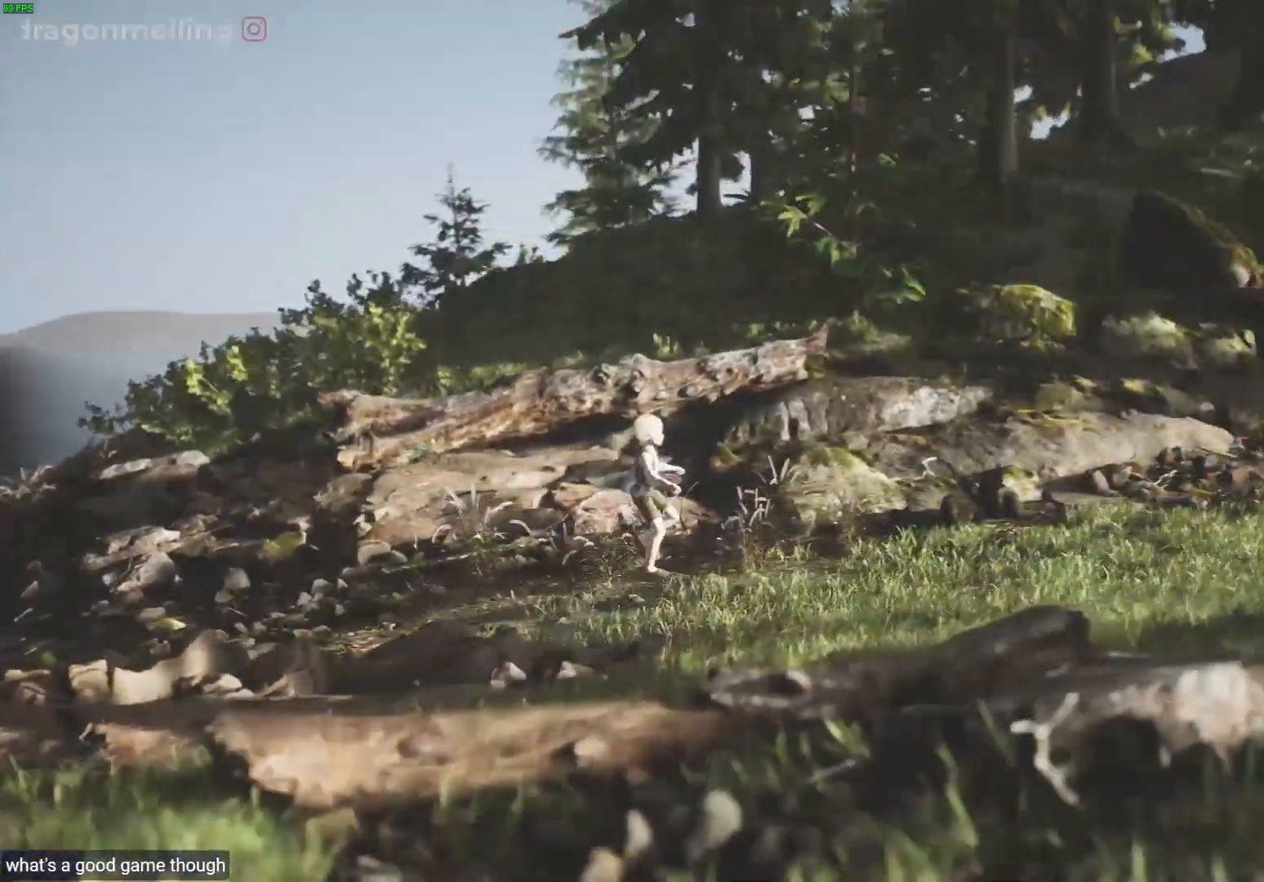
{"buttons": [], "left_stick": "right", "right_stick": "center", "events": [[67, "CROSS", "up"]]}